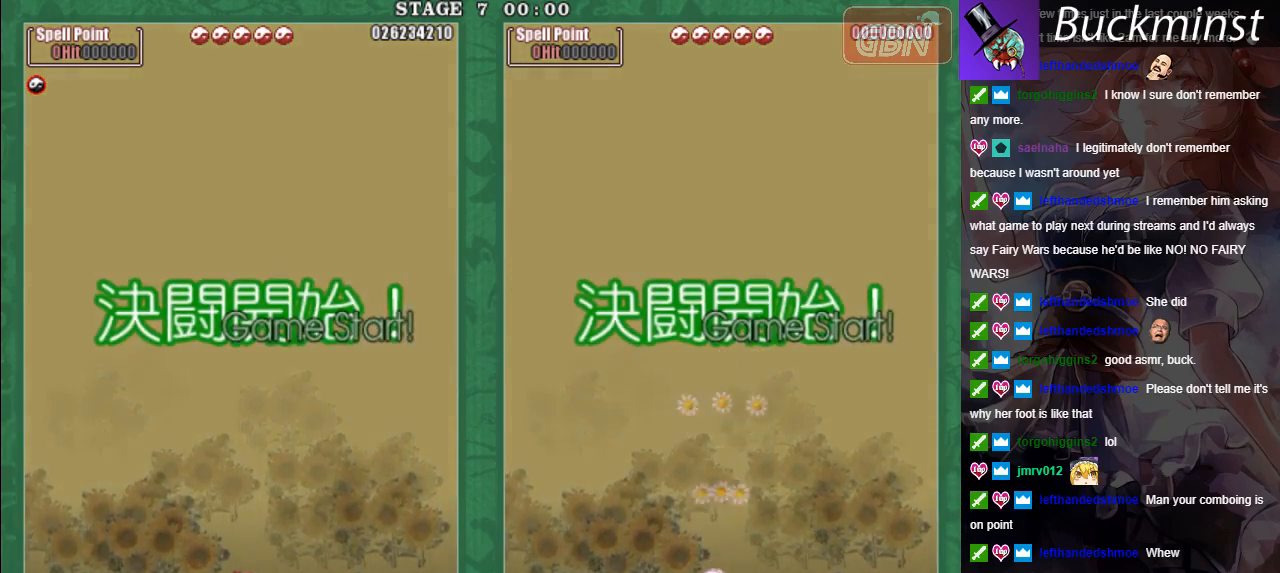
Gameplay with a controller (Xbox layout); each line is a JSON object with the inputs held at the frame after it. "events" lists button and stick changes between this image and that frame as [ms after this image, input, new state], when the widget could be followed in between. Not read: right_stick.
{"buttons": [], "left_stick": "center", "events": [[400, "A", "down"], [483, "A", "up"]]}
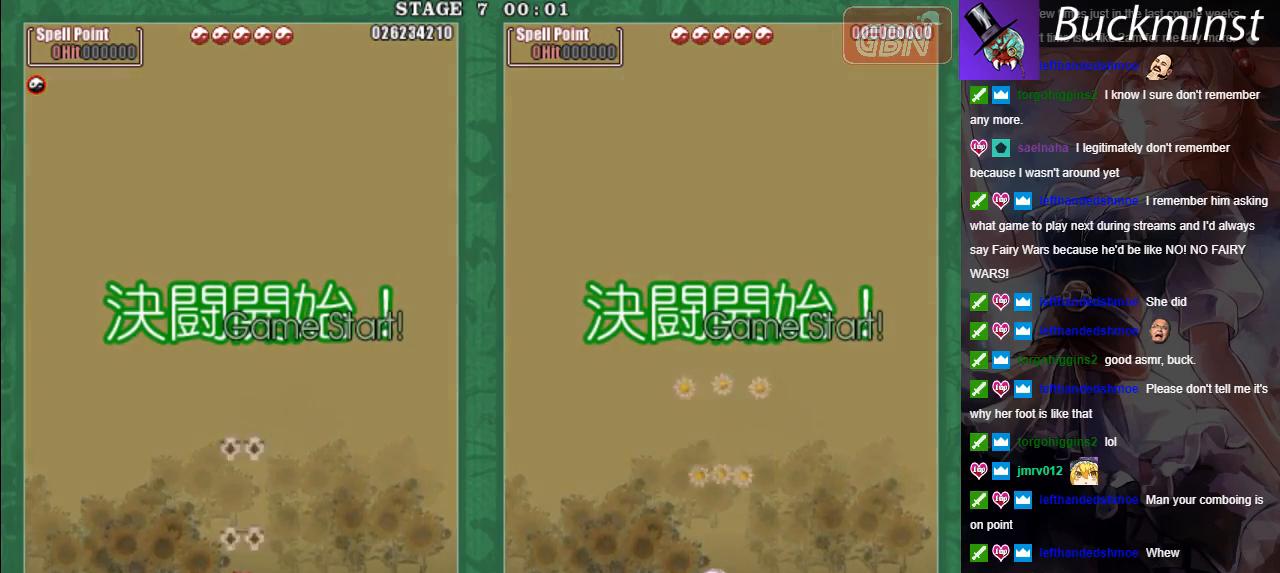
{"buttons": [], "left_stick": "center", "events": [[117, "A", "down"], [250, "A", "up"]]}
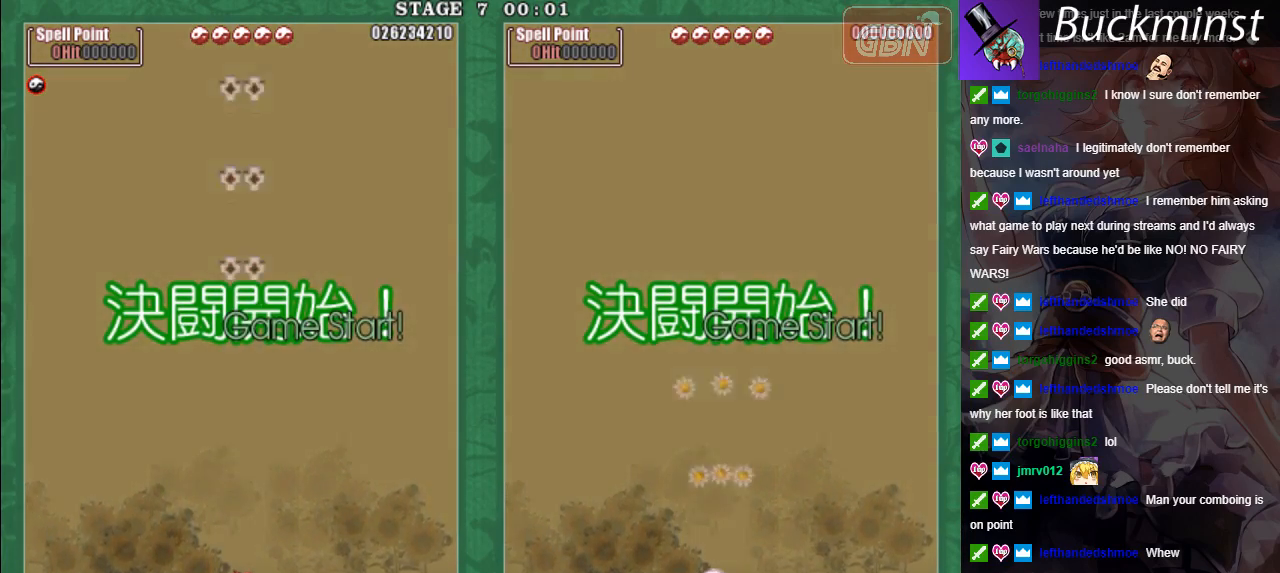
{"buttons": [], "left_stick": "center", "events": []}
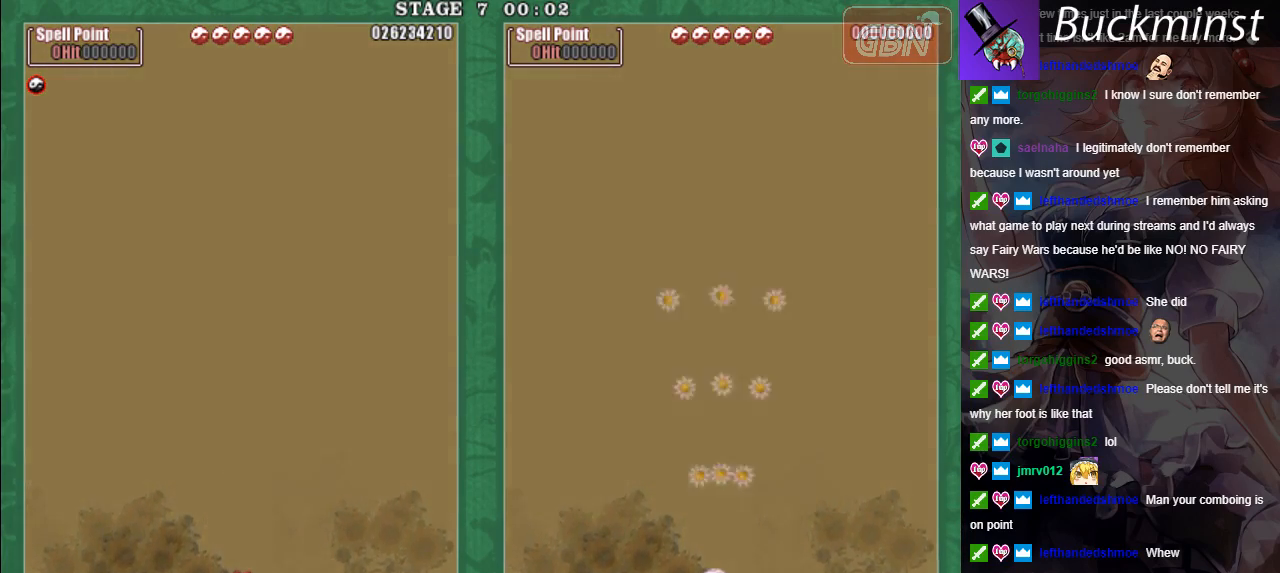
{"buttons": [], "left_stick": "up-left", "events": [[317, "left_stick", "up-left"]]}
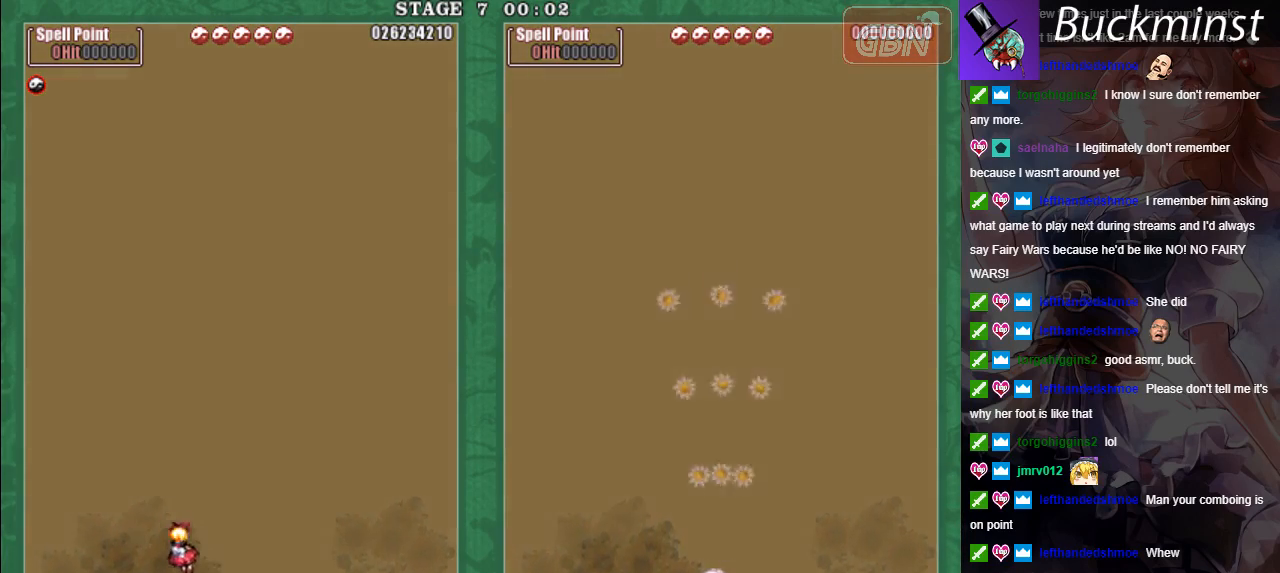
{"buttons": [], "left_stick": "up-left", "events": [[100, "left_stick", "down-right"], [350, "left_stick", "up-left"]]}
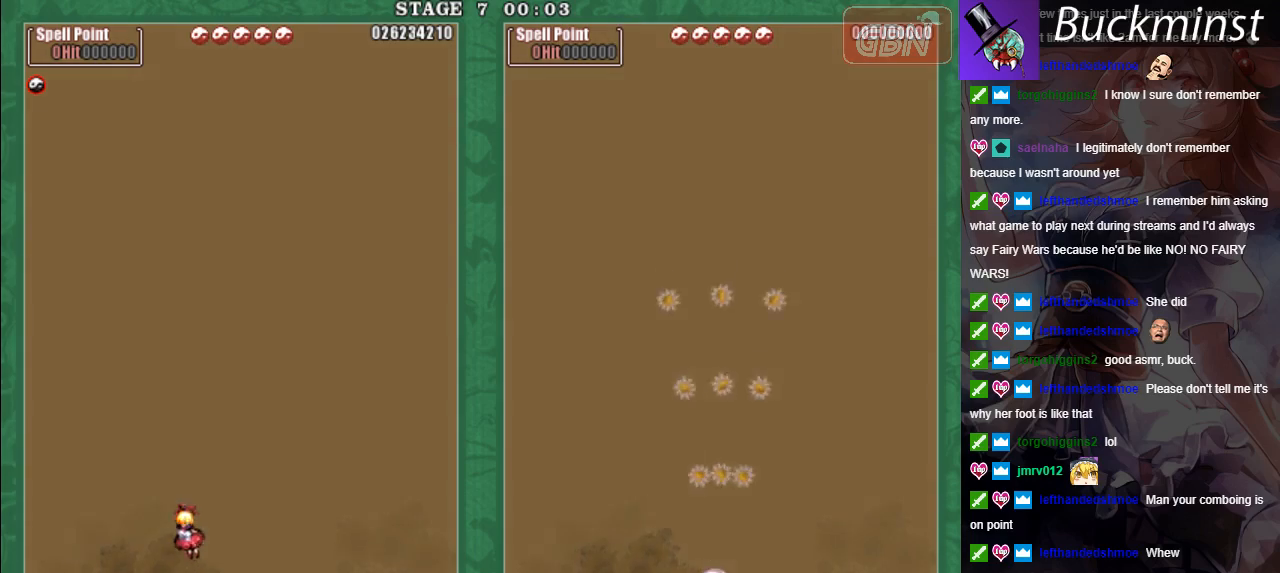
{"buttons": [], "left_stick": "up-right", "events": [[50, "left_stick", "center"], [300, "left_stick", "down-right"], [417, "left_stick", "up-right"]]}
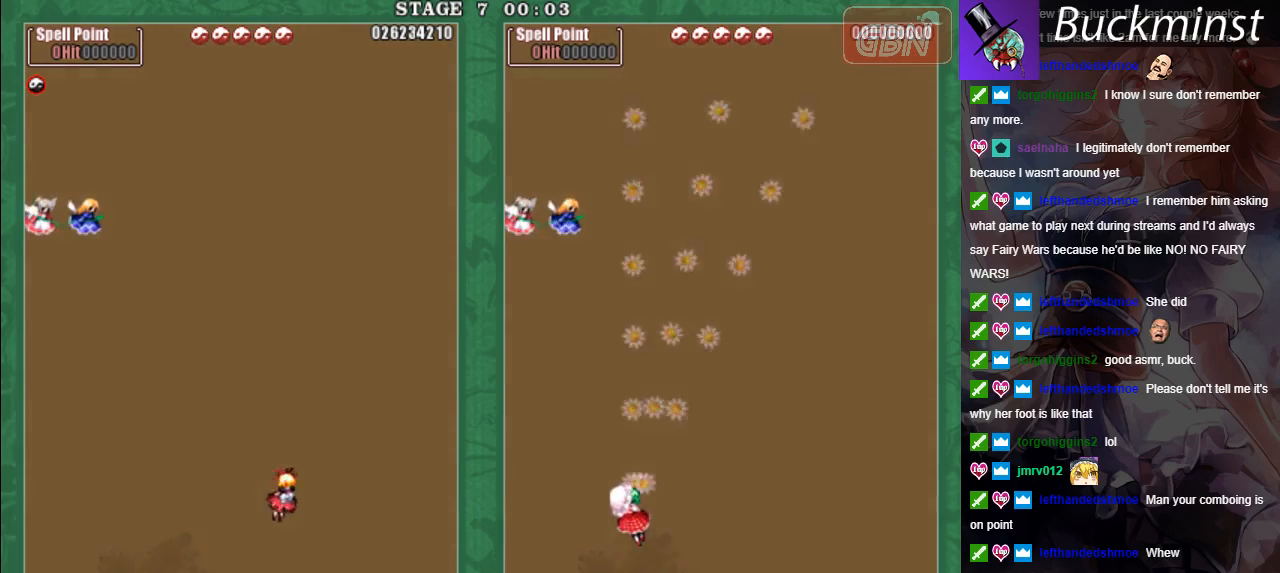
{"buttons": [], "left_stick": "left", "events": [[133, "left_stick", "center"], [367, "left_stick", "down-left"], [417, "left_stick", "left"]]}
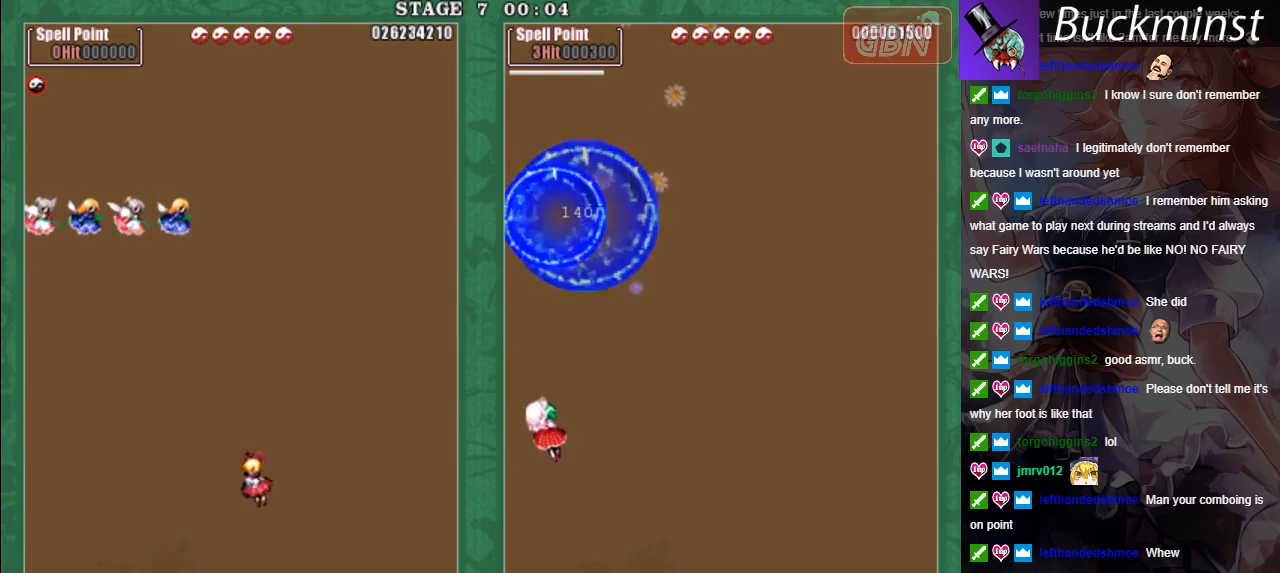
{"buttons": [], "left_stick": "center", "events": [[50, "A", "down"], [83, "left_stick", "up"], [117, "A", "up"], [167, "left_stick", "right"], [283, "left_stick", "center"], [333, "left_stick", "down-left"], [483, "left_stick", "center"]]}
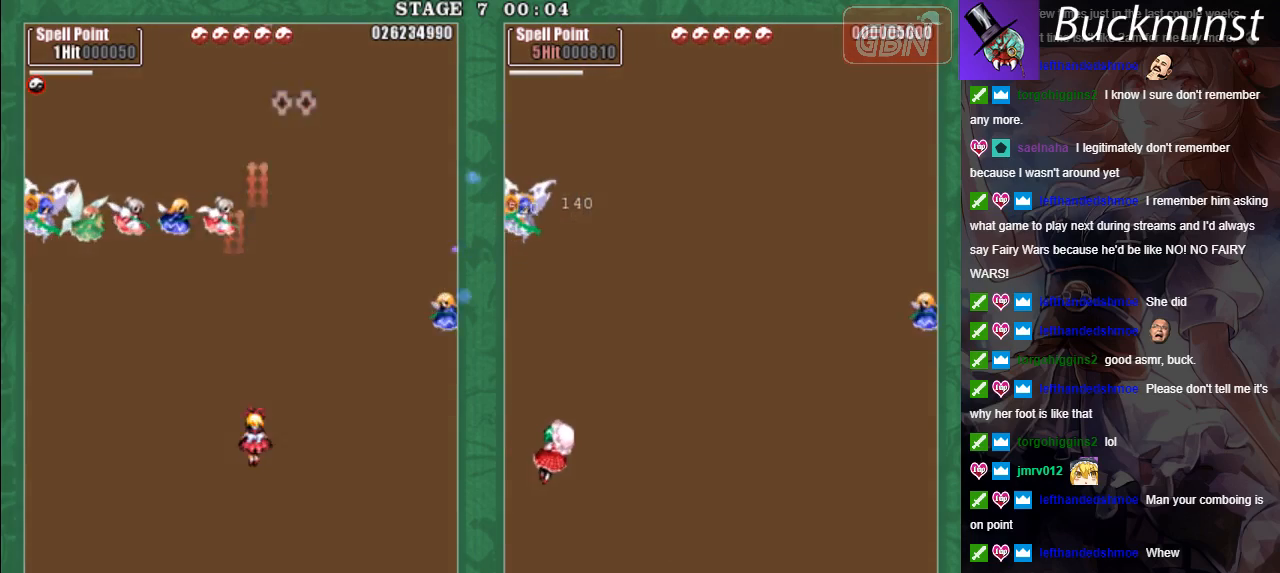
{"buttons": [], "left_stick": "right", "events": [[450, "left_stick", "right"]]}
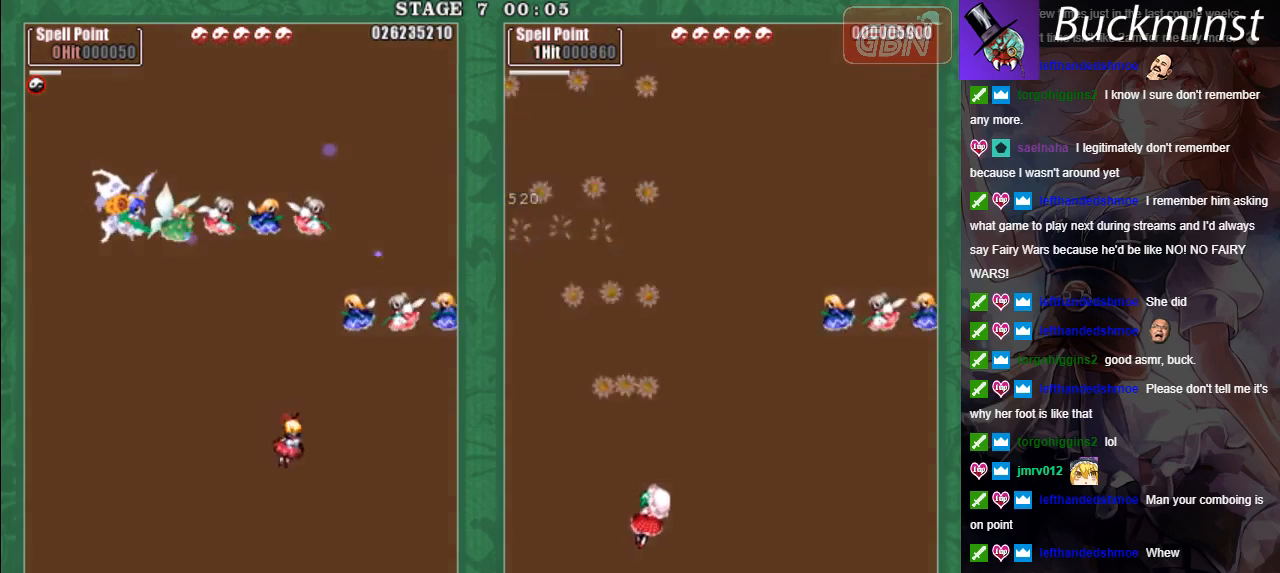
{"buttons": [], "left_stick": "left", "events": [[67, "A", "down"], [100, "A", "up"], [200, "A", "down"], [267, "A", "up"], [367, "A", "down"], [383, "left_stick", "down"], [450, "A", "up"], [450, "left_stick", "left"]]}
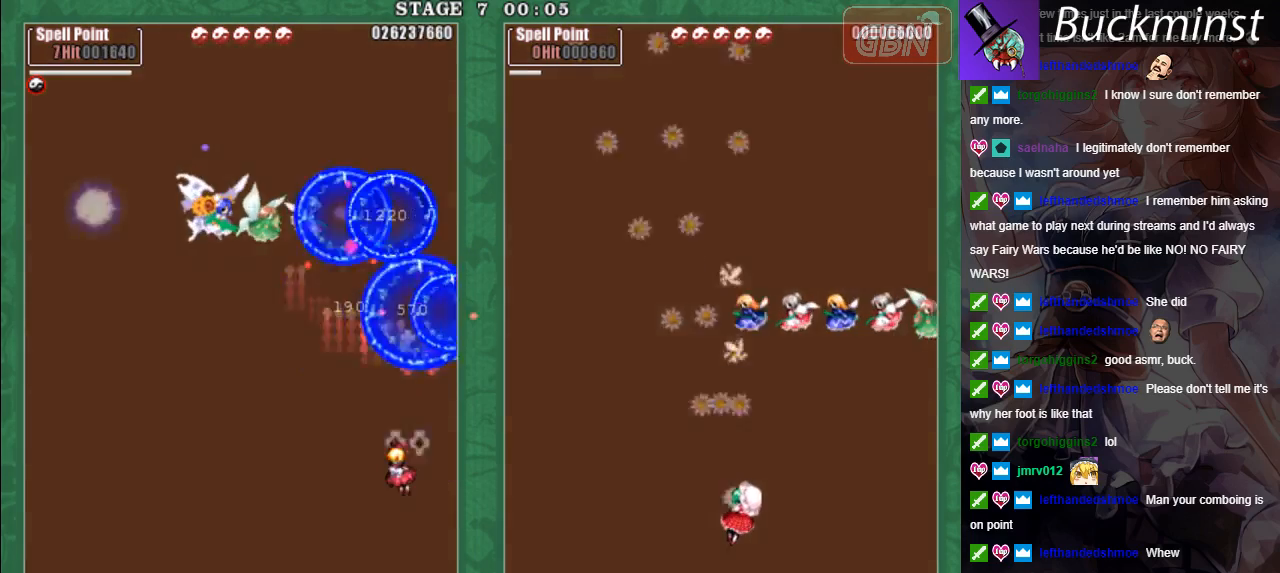
{"buttons": [], "left_stick": "left", "events": []}
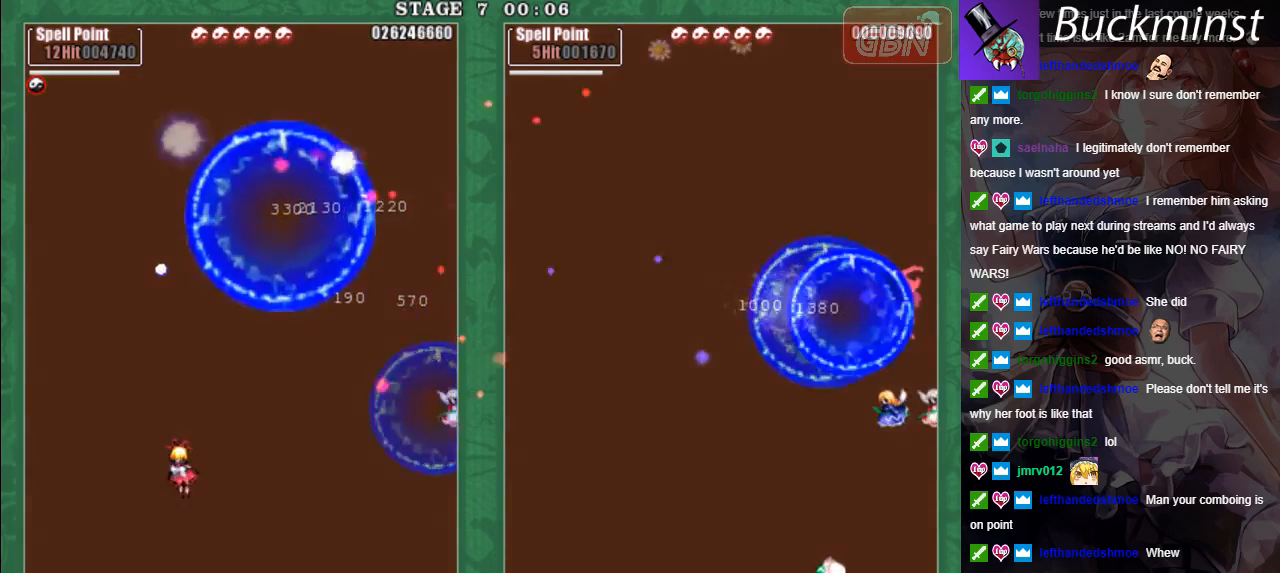
{"buttons": [], "left_stick": "center", "events": [[17, "left_stick", "down"], [117, "left_stick", "center"]]}
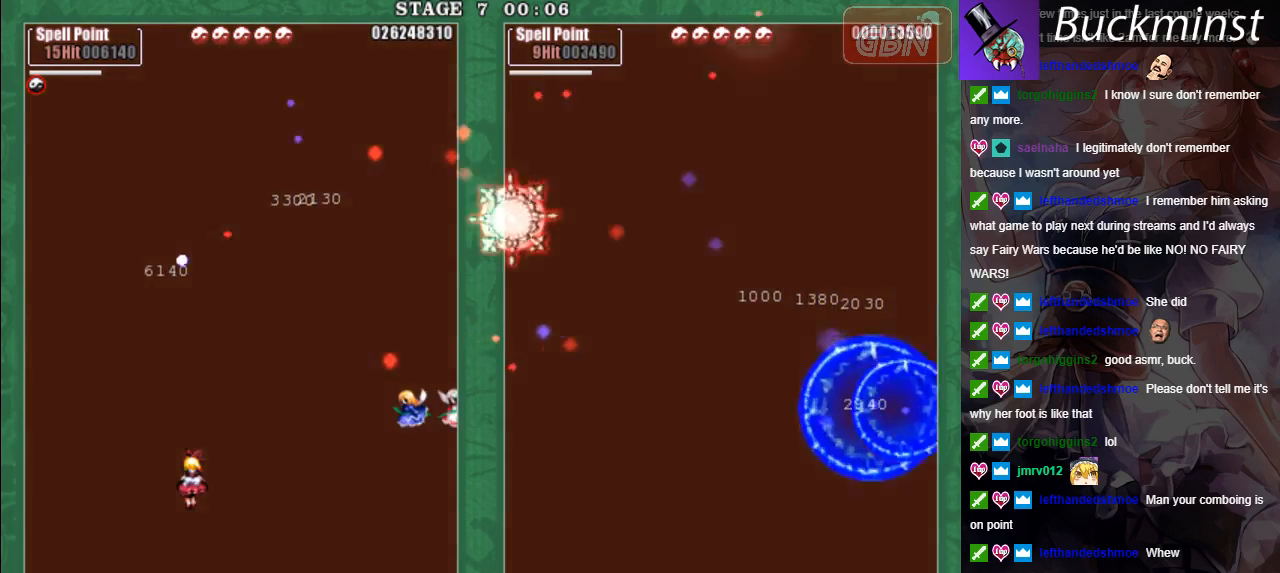
{"buttons": ["A"], "left_stick": "right", "events": [[250, "left_stick", "down-right"], [433, "left_stick", "right"], [483, "A", "down"]]}
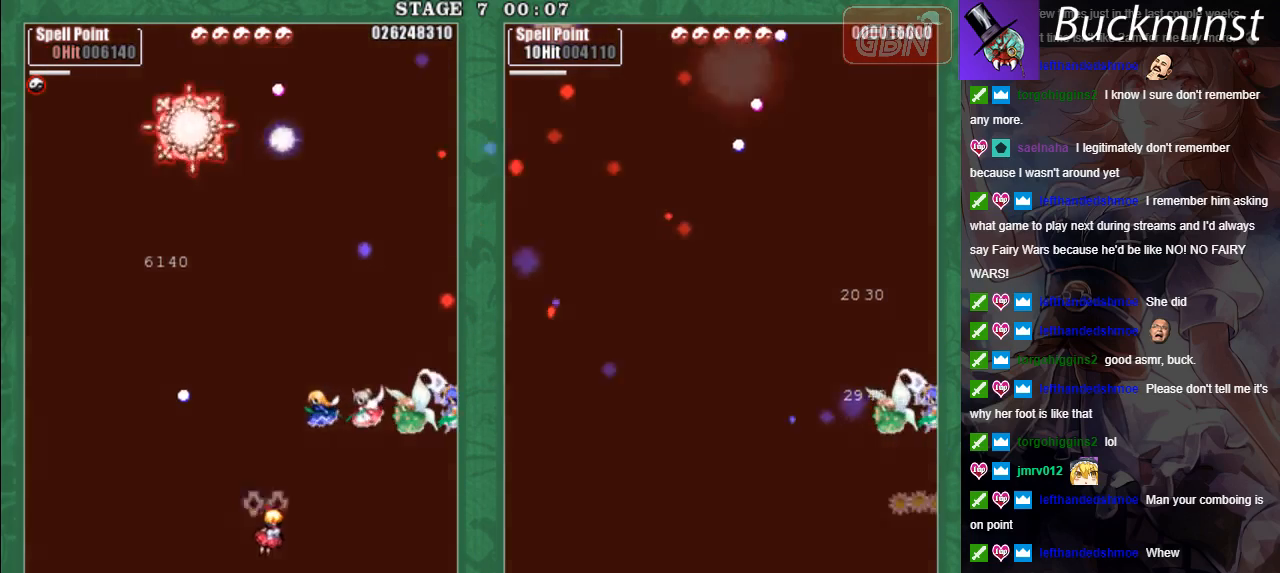
{"buttons": [], "left_stick": "center", "events": [[33, "A", "up"], [167, "A", "down"], [233, "A", "up"], [267, "left_stick", "down-right"], [450, "left_stick", "center"]]}
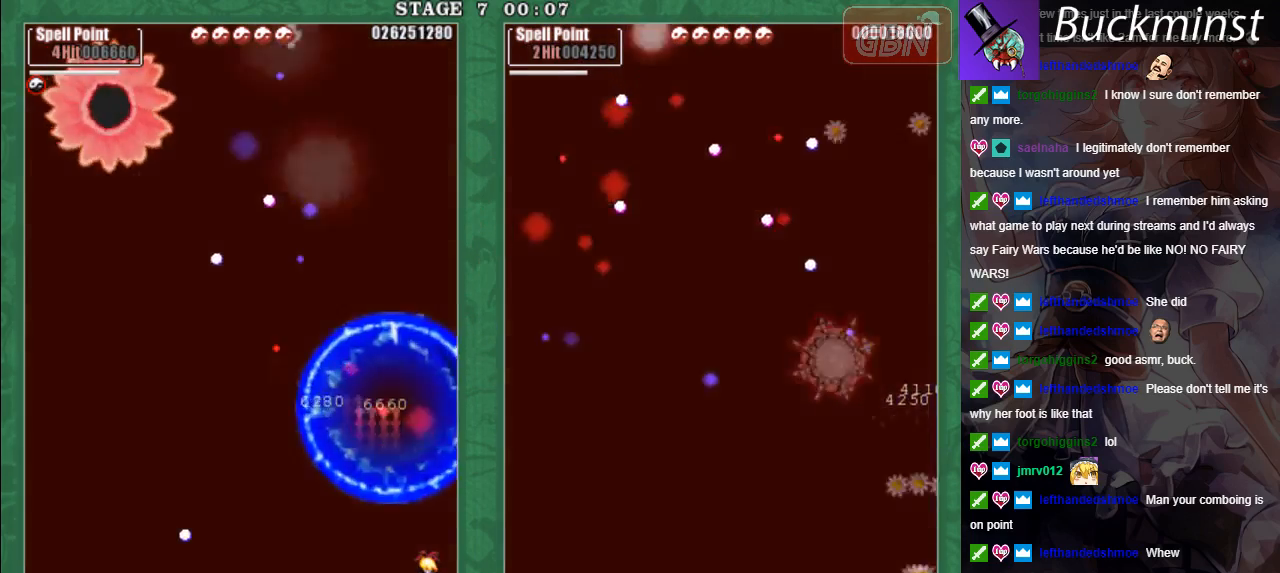
{"buttons": [], "left_stick": "left", "events": [[200, "left_stick", "left"]]}
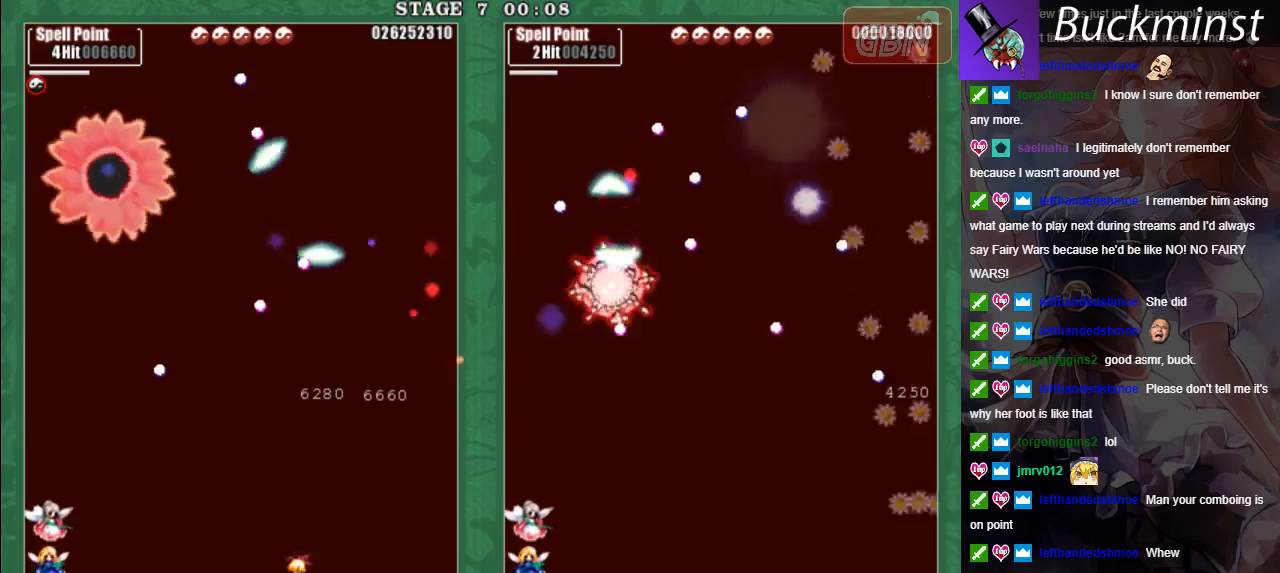
{"buttons": ["X"], "left_stick": "right", "events": [[183, "A", "down"], [183, "left_stick", "right"], [233, "A", "up"], [350, "A", "down"], [350, "left_stick", "up"], [400, "A", "up"], [467, "left_stick", "right"], [500, "X", "down"]]}
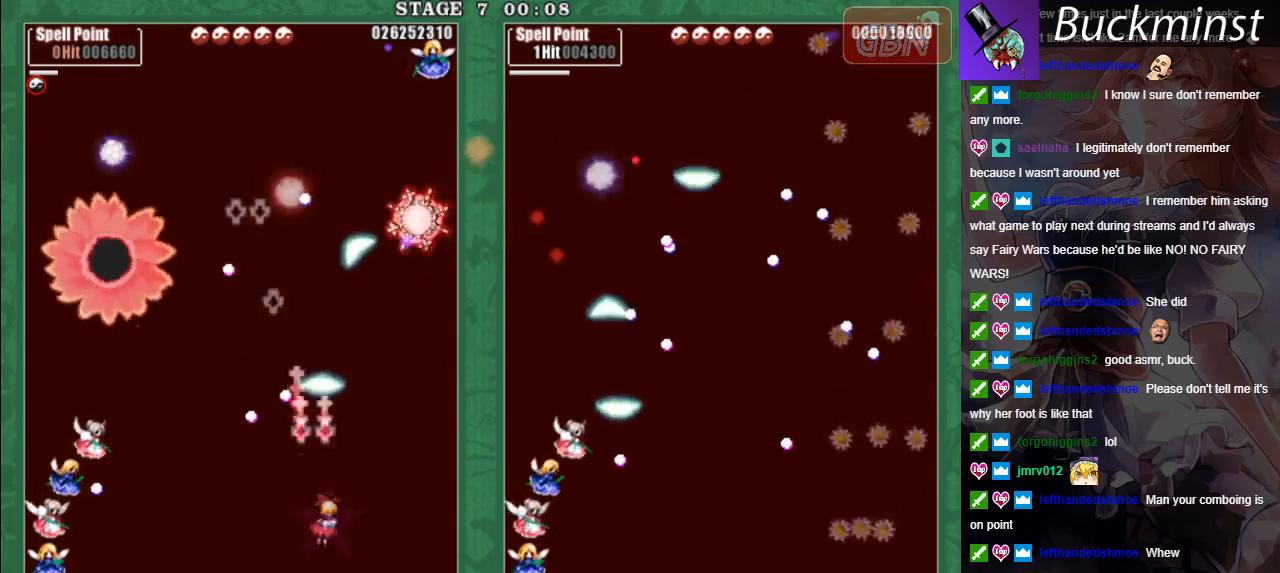
{"buttons": ["A", "X"], "left_stick": "right", "events": [[33, "L2", "down"], [83, "A", "down"], [83, "left_stick", "up"], [133, "L2", "up"], [167, "left_stick", "up-left"], [183, "A", "up"], [267, "A", "down"], [350, "A", "up"], [367, "left_stick", "down-right"], [417, "A", "down"], [483, "left_stick", "right"]]}
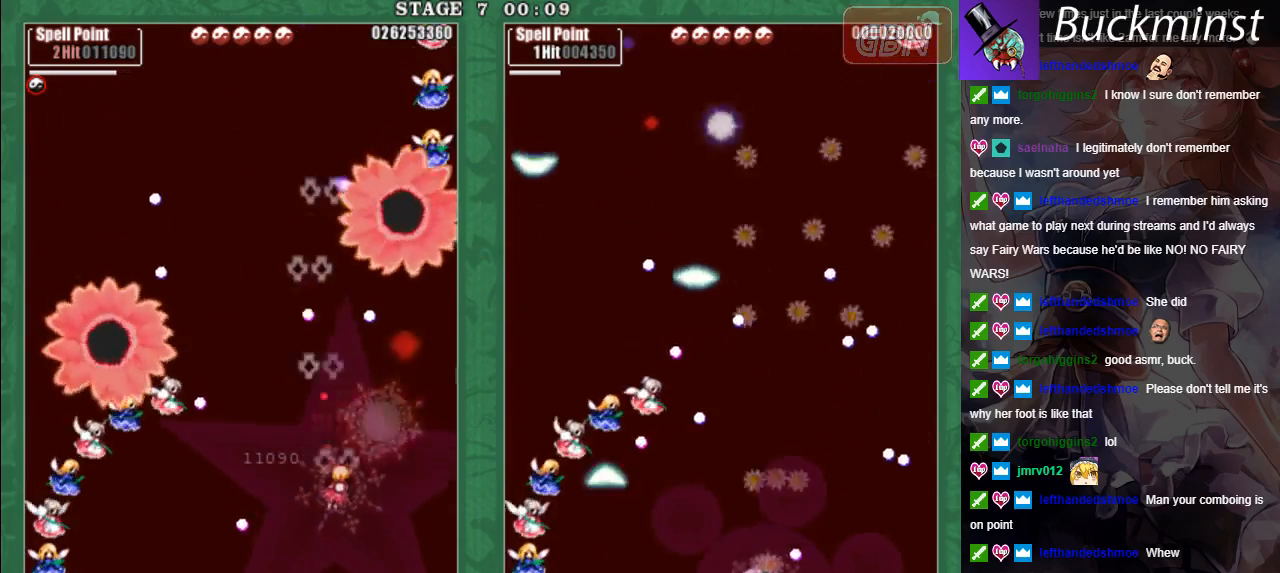
{"buttons": ["A"], "left_stick": "left", "events": [[17, "A", "up"], [83, "A", "down"], [167, "A", "up"], [183, "X", "up"], [183, "left_stick", "down-right"], [250, "A", "down"], [333, "A", "up"], [450, "A", "down"], [467, "left_stick", "left"]]}
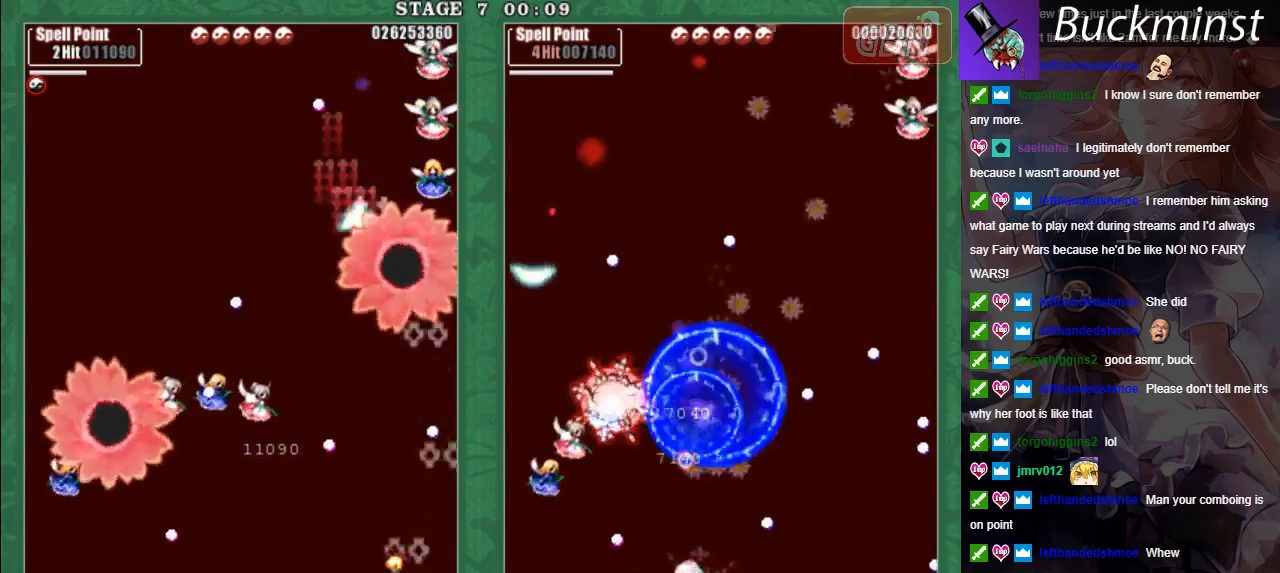
{"buttons": ["X"], "left_stick": "down", "events": [[33, "A", "up"], [200, "A", "down"], [300, "A", "up"], [400, "A", "down"], [400, "left_stick", "down"], [467, "A", "up"], [467, "X", "down"]]}
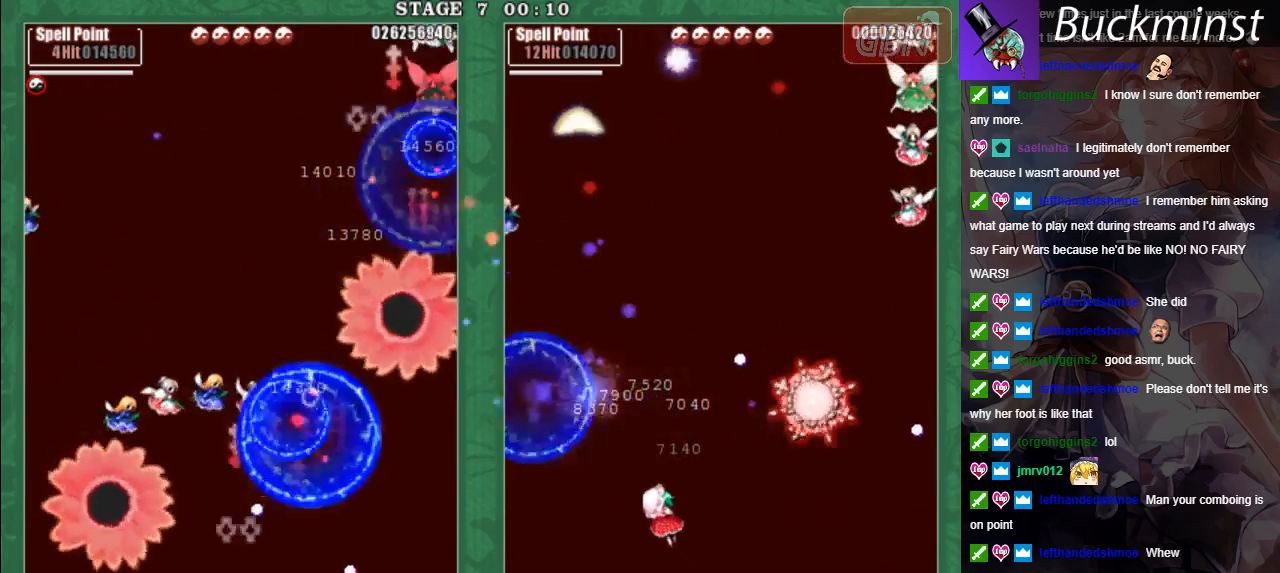
{"buttons": ["X"], "left_stick": "up-right", "events": [[50, "A", "down"], [67, "left_stick", "left"], [133, "A", "up"], [133, "L2", "down"], [217, "A", "down"], [267, "left_stick", "up"], [283, "A", "up"], [383, "A", "down"], [383, "L2", "up"], [417, "left_stick", "up-right"], [433, "A", "up"]]}
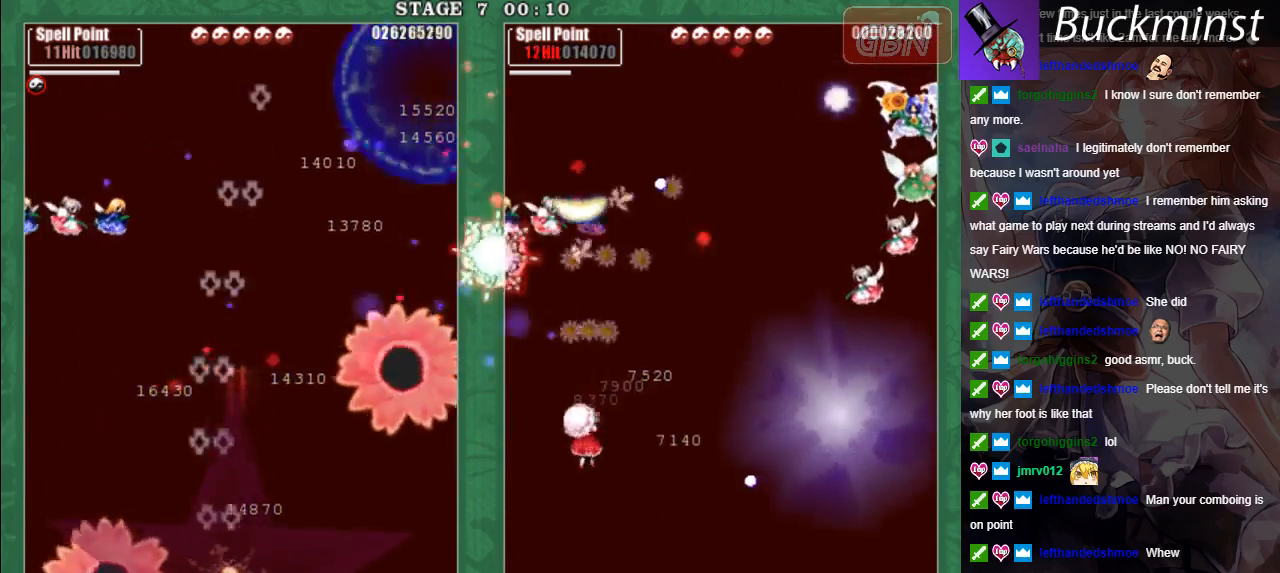
{"buttons": [], "left_stick": "left", "events": [[17, "left_stick", "up"], [67, "A", "down"], [117, "A", "up"], [167, "X", "up"], [233, "A", "down"], [300, "A", "up"], [300, "left_stick", "up-left"], [400, "A", "down"], [417, "left_stick", "left"], [500, "A", "up"]]}
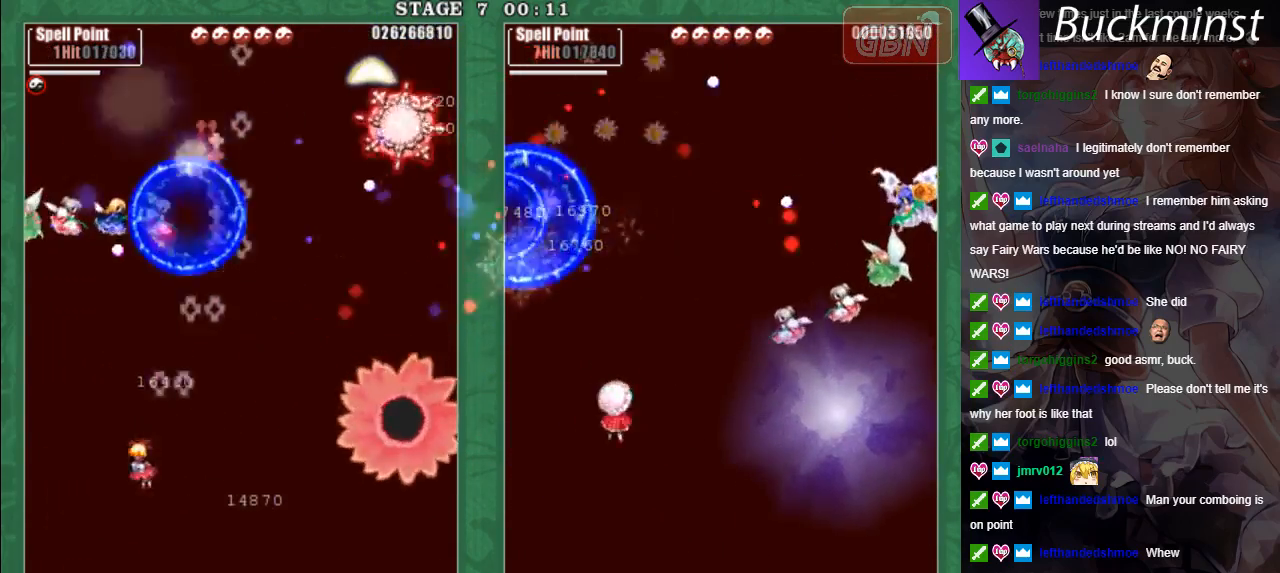
{"buttons": ["L2"], "left_stick": "right", "events": [[100, "A", "down"], [167, "A", "up"], [200, "left_stick", "center"], [250, "left_stick", "right"], [267, "A", "down"], [267, "X", "down"], [300, "L2", "down"], [333, "A", "up"], [500, "X", "up"]]}
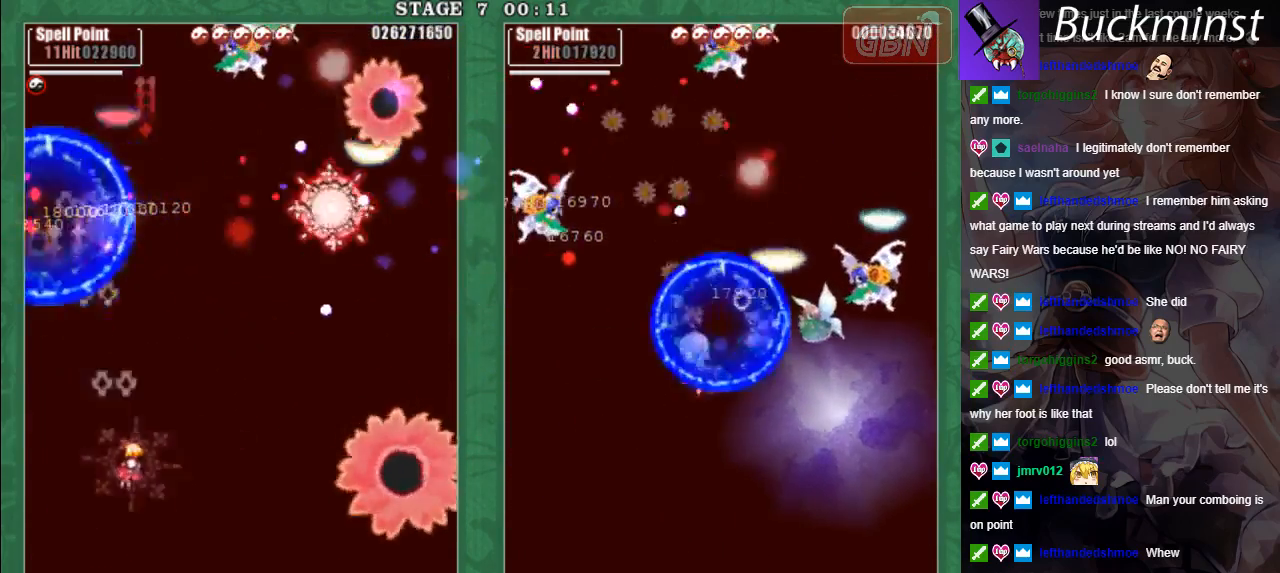
{"buttons": ["X", "L2"], "left_stick": "down-left", "events": [[133, "L2", "up"], [300, "X", "down"], [333, "A", "down"], [367, "left_stick", "down-left"], [400, "A", "up"], [500, "L2", "down"]]}
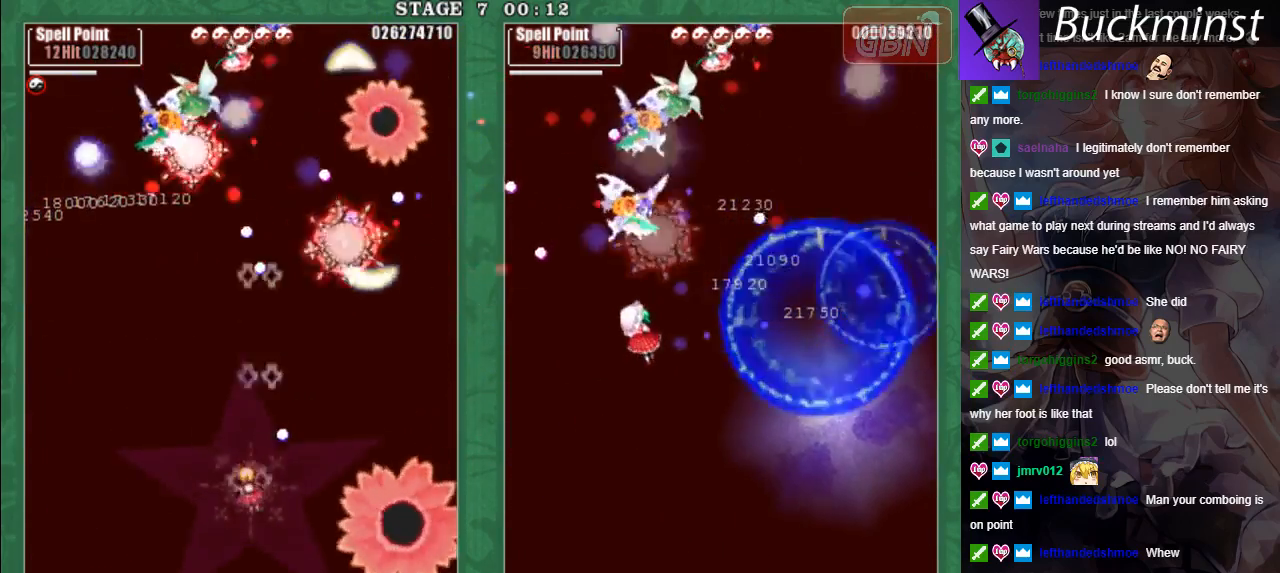
{"buttons": ["A", "X"], "left_stick": "right", "events": [[183, "X", "up"], [183, "left_stick", "up-left"], [283, "L2", "up"], [333, "left_stick", "right"], [433, "A", "down"], [483, "X", "down"]]}
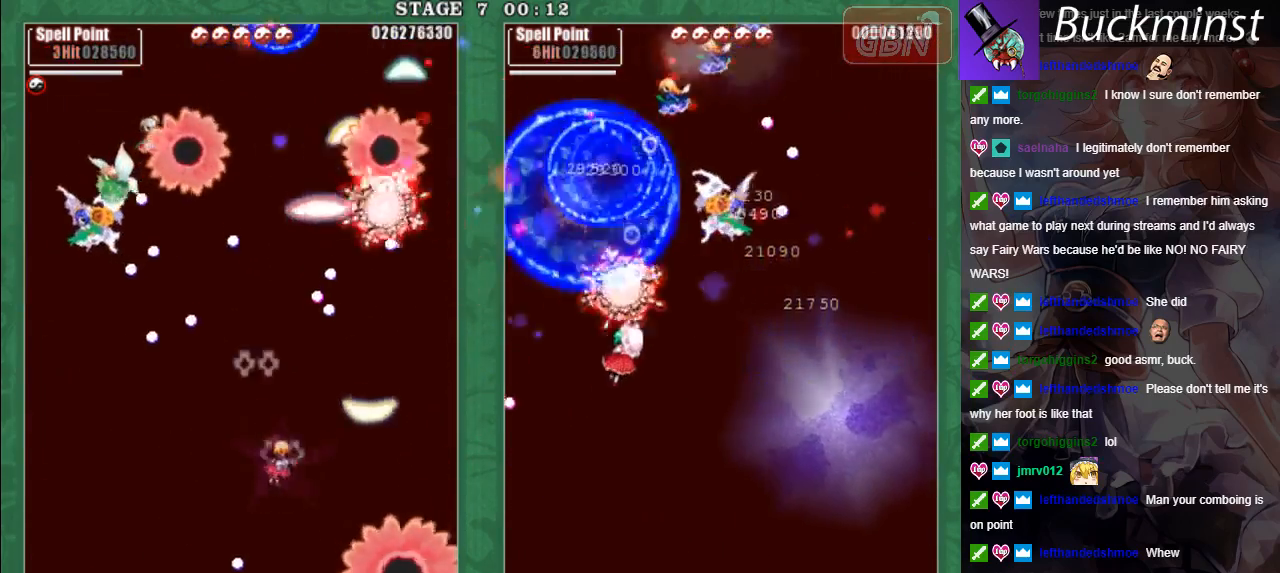
{"buttons": ["A", "X"], "left_stick": "down-right", "events": [[33, "A", "up"], [67, "left_stick", "down-right"], [117, "A", "down"], [200, "A", "up"], [283, "A", "down"], [367, "A", "up"], [450, "A", "down"]]}
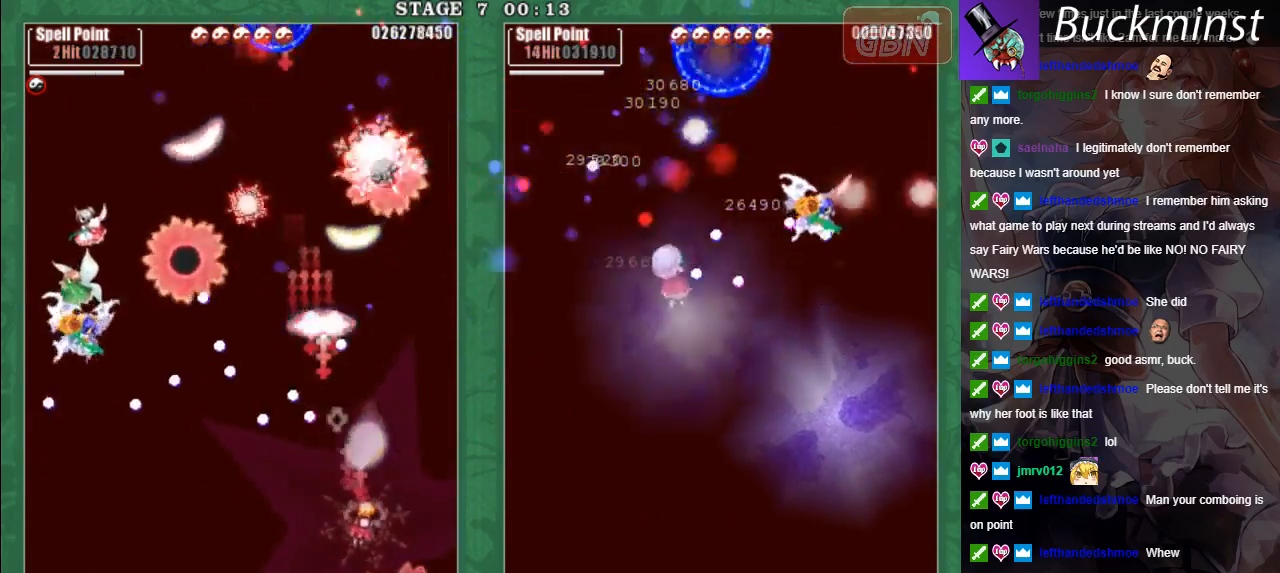
{"buttons": ["X", "L2"], "left_stick": "left", "events": [[17, "L2", "down"], [33, "left_stick", "up-right"], [50, "A", "up"], [100, "A", "down"], [100, "left_stick", "up-left"], [133, "L2", "up"], [200, "A", "up"], [200, "X", "up"], [217, "left_stick", "down-left"], [400, "A", "down"], [467, "L2", "down"], [467, "left_stick", "left"], [483, "A", "up"], [483, "X", "down"]]}
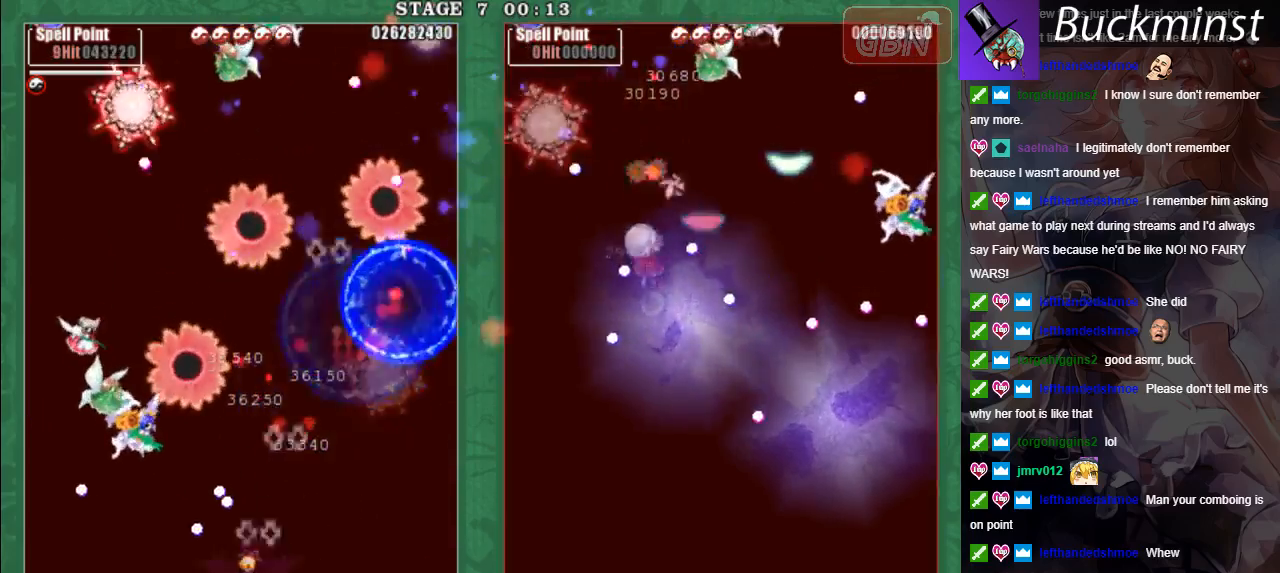
{"buttons": ["A", "X", "L2"], "left_stick": "right", "events": [[50, "left_stick", "down-right"], [100, "A", "down"], [167, "A", "up"], [167, "left_stick", "right"], [250, "A", "down"], [333, "A", "up"], [367, "left_stick", "up"], [433, "A", "down"], [500, "left_stick", "right"]]}
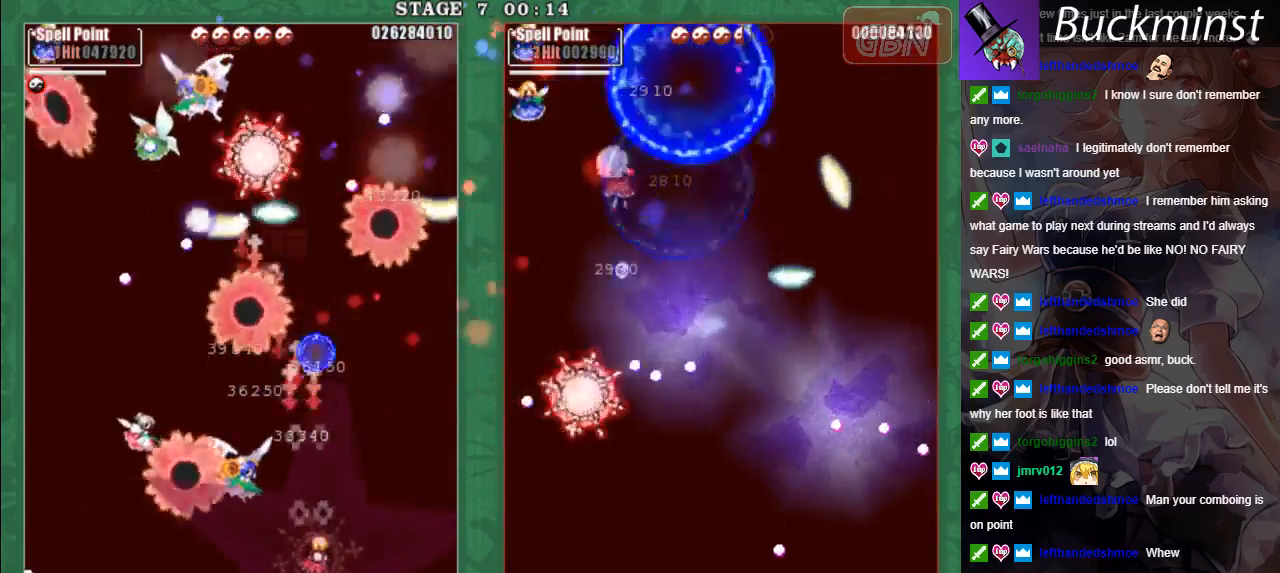
{"buttons": ["A", "X", "L2"], "left_stick": "down-right", "events": [[133, "left_stick", "down-left"], [167, "A", "up"], [250, "A", "down"], [333, "A", "up"], [417, "left_stick", "down-right"], [433, "A", "down"]]}
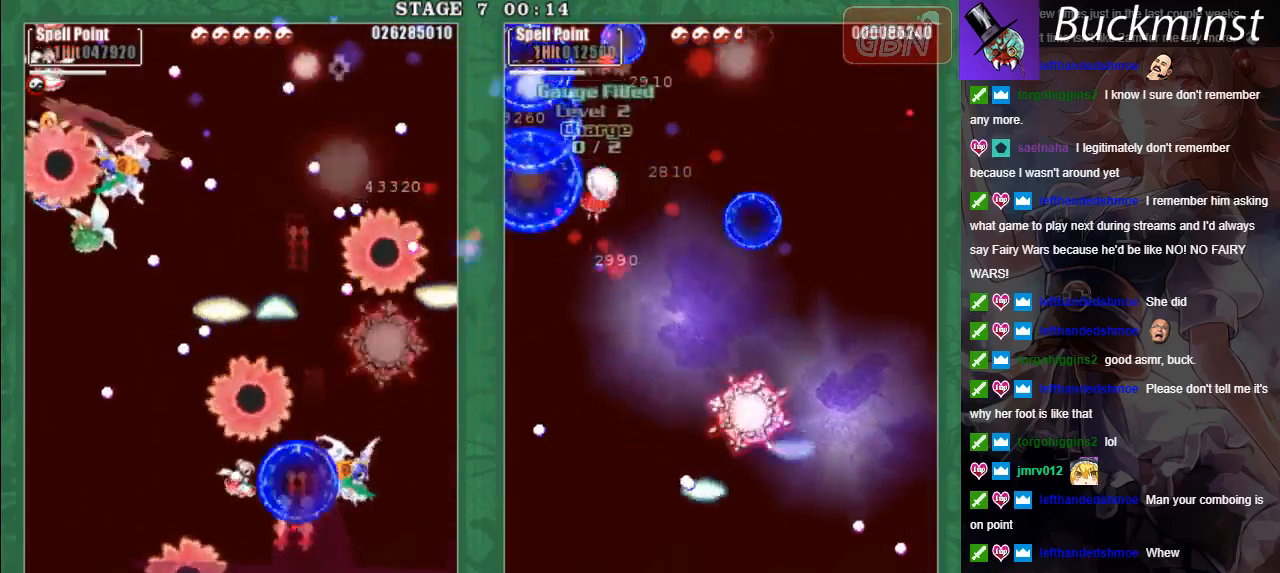
{"buttons": ["A", "X", "L2"], "left_stick": "left", "events": [[50, "A", "up"], [83, "left_stick", "up"], [100, "A", "down"], [200, "A", "up"], [217, "left_stick", "right"], [283, "A", "down"], [300, "left_stick", "left"], [350, "A", "up"], [450, "A", "down"]]}
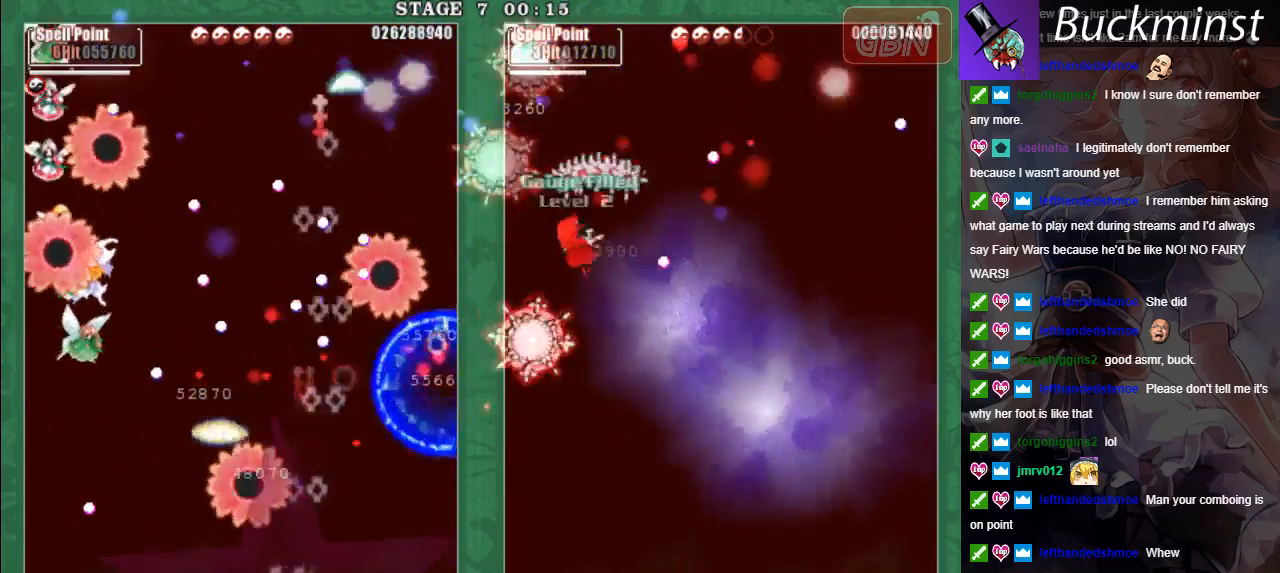
{"buttons": ["A"], "left_stick": "right", "events": [[33, "A", "up"], [33, "left_stick", "up"], [133, "A", "down"], [150, "left_stick", "left"], [167, "A", "up"], [200, "L2", "up"], [217, "left_stick", "down"], [267, "L2", "down"], [300, "A", "down"], [333, "A", "up"], [350, "A", "down"], [367, "A", "up"], [383, "L2", "up"], [400, "X", "up"], [467, "A", "down"], [500, "left_stick", "right"]]}